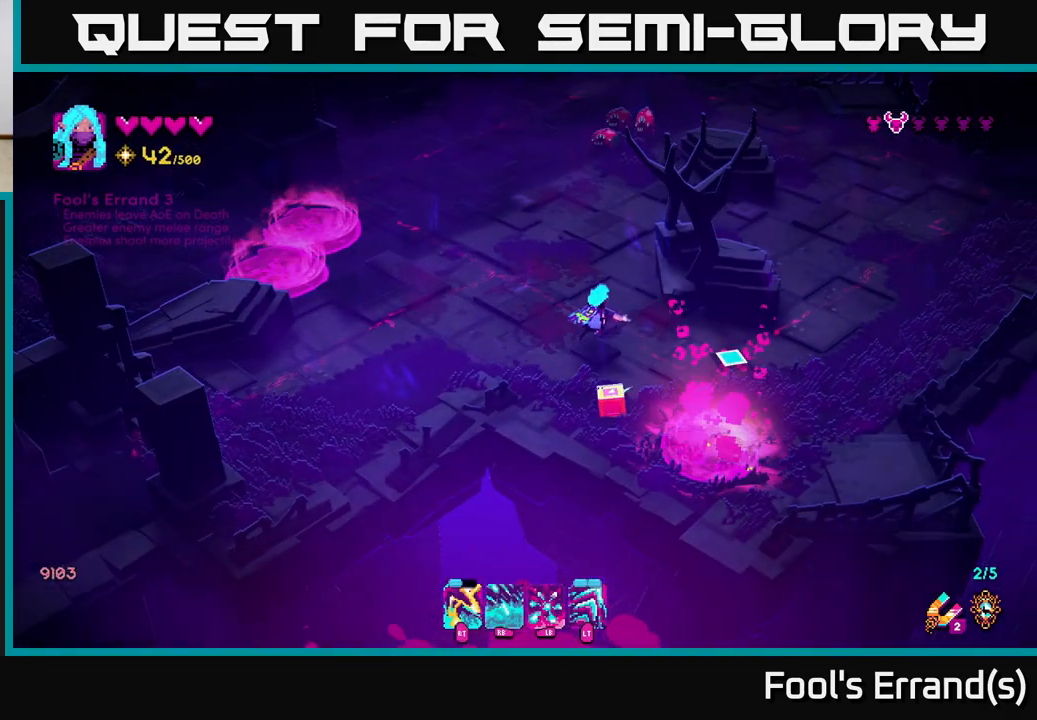
Gameplay with a controller (Xbox layout); each line is a JSON object with the inputs held at the frame after it. "events" lists button and stick changes between this image and that frame as [ms after this image, input, new state], when the widget could be followed in between.
{"buttons": [], "left_stick": "up-left", "right_stick": "up", "events": [[150, "left_stick", "down-right"], [200, "right_stick", "right"], [333, "left_stick", "down-left"], [350, "right_stick", "up-right"], [483, "left_stick", "up-left"], [483, "right_stick", "up"]]}
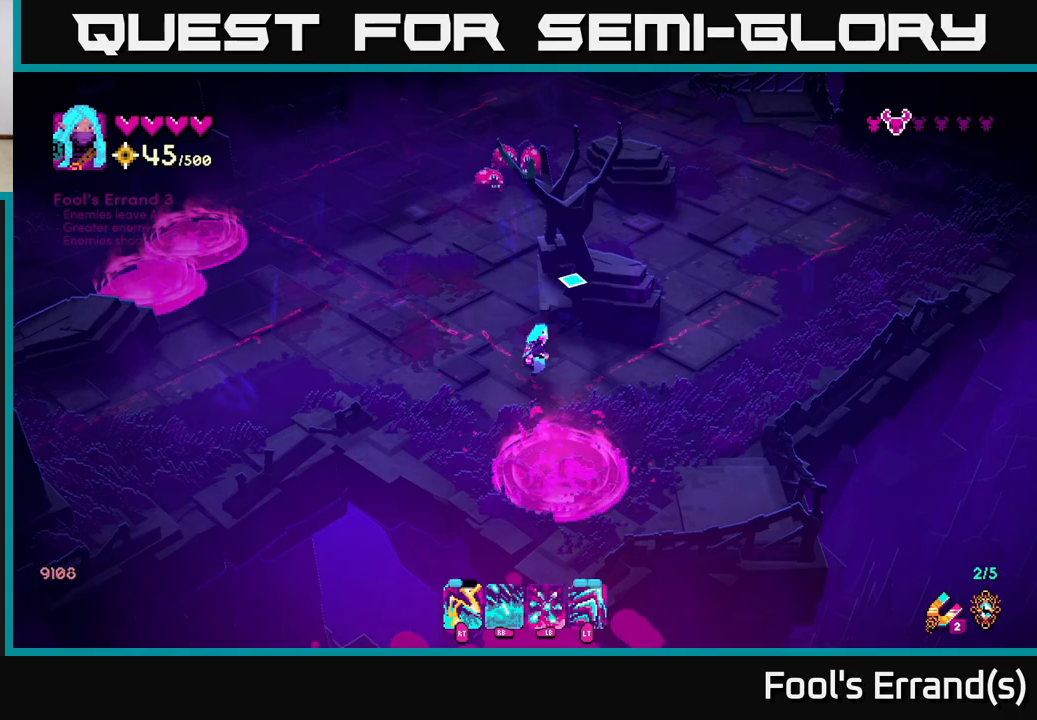
{"buttons": [], "left_stick": "up", "right_stick": "up", "events": [[217, "R2", "down"], [283, "left_stick", "center"], [333, "R2", "up"], [417, "left_stick", "up"]]}
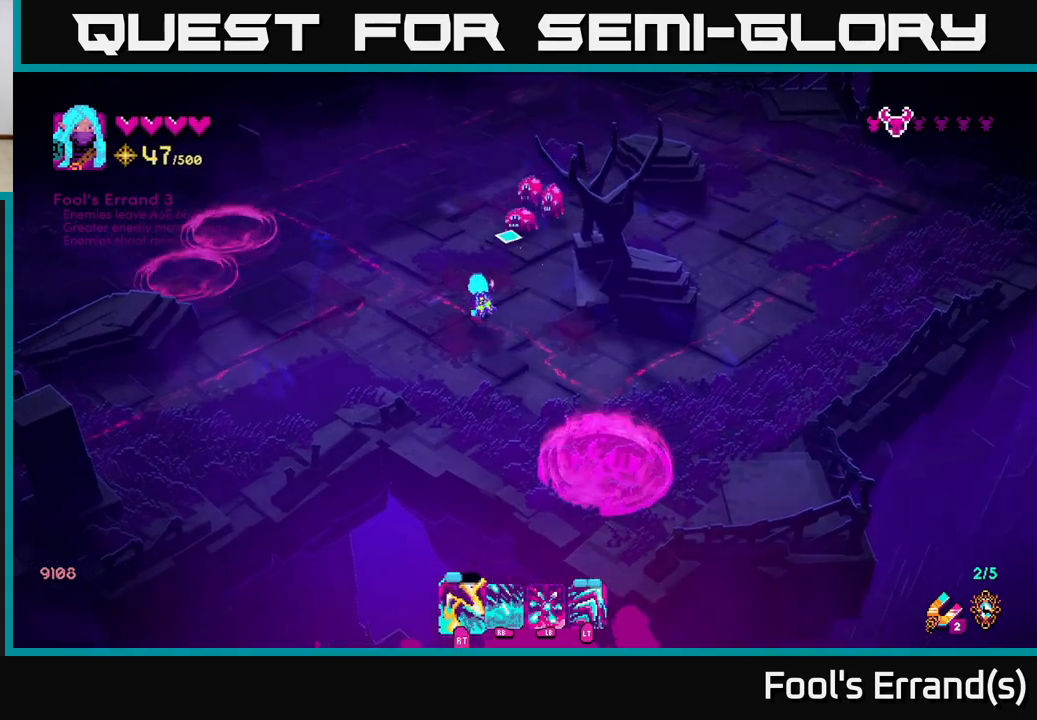
{"buttons": ["R2"], "left_stick": "left", "right_stick": "up-right", "events": [[50, "left_stick", "center"], [67, "R2", "down"], [100, "left_stick", "down-left"], [133, "right_stick", "up-right"], [217, "R2", "up"], [383, "R2", "down"], [400, "left_stick", "center"], [500, "left_stick", "left"]]}
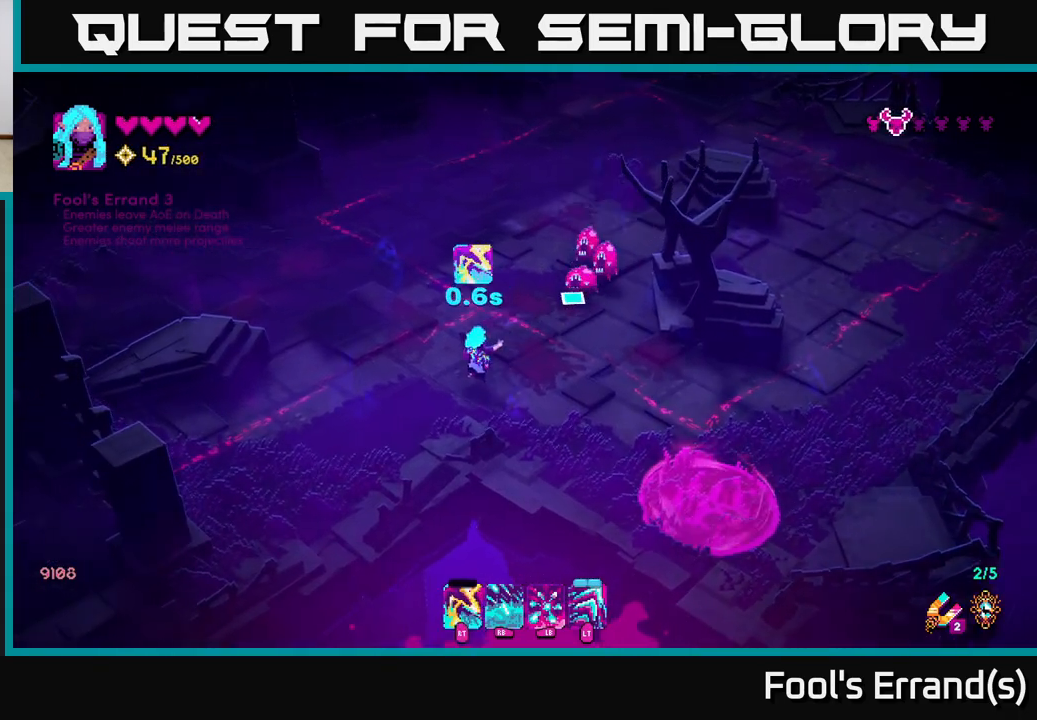
{"buttons": ["R2"], "left_stick": "up", "right_stick": "right", "events": [[33, "R2", "up"], [67, "left_stick", "up-left"], [183, "R2", "down"], [183, "left_stick", "up"], [333, "R2", "up"], [350, "right_stick", "right"], [500, "R2", "down"]]}
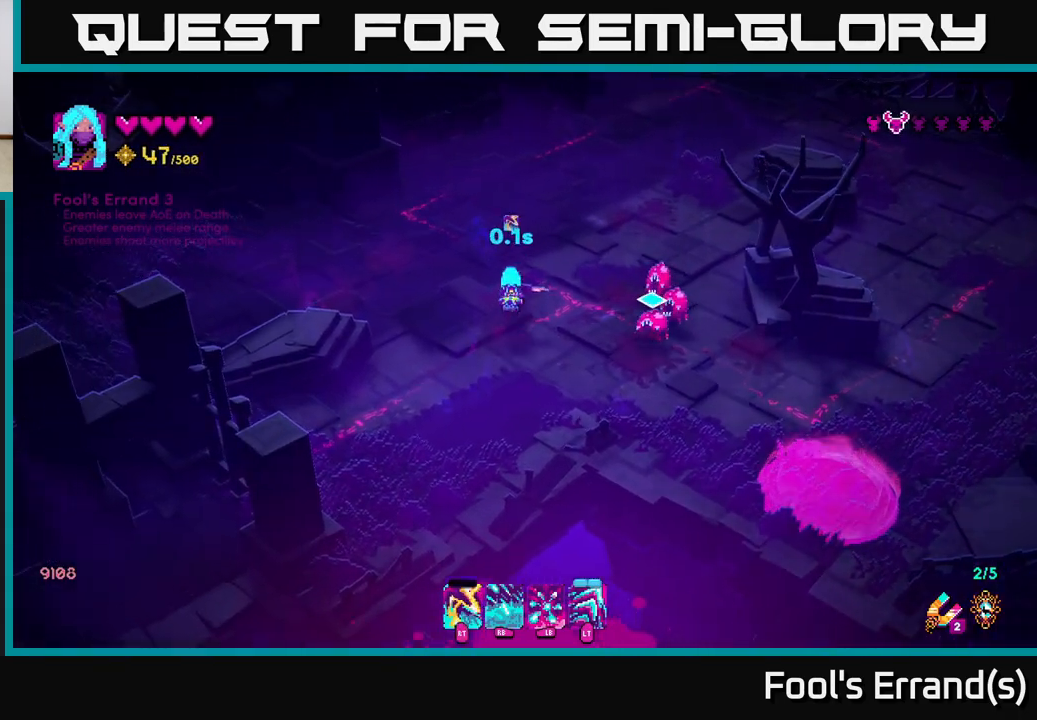
{"buttons": [], "left_stick": "up-right", "right_stick": "down-right", "events": [[100, "R2", "up"], [133, "right_stick", "down-right"], [350, "R2", "down"], [433, "R2", "up"], [467, "left_stick", "up-right"]]}
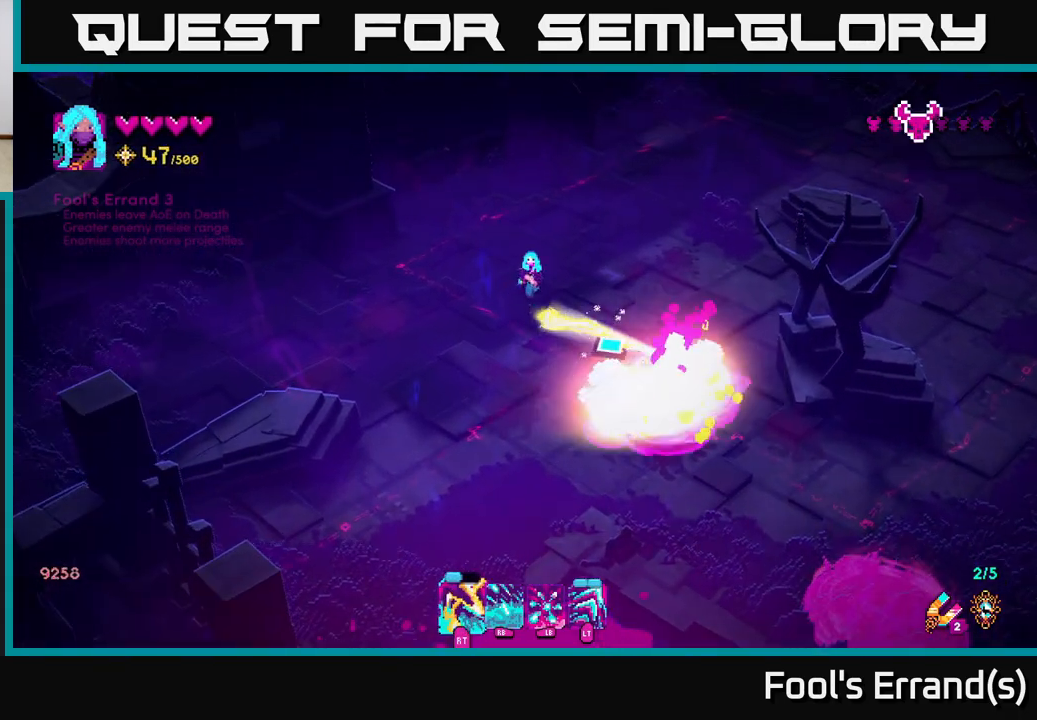
{"buttons": [], "left_stick": "down", "right_stick": "down-left", "events": [[167, "right_stick", "down"], [200, "left_stick", "right"], [317, "right_stick", "down-left"], [467, "left_stick", "down"]]}
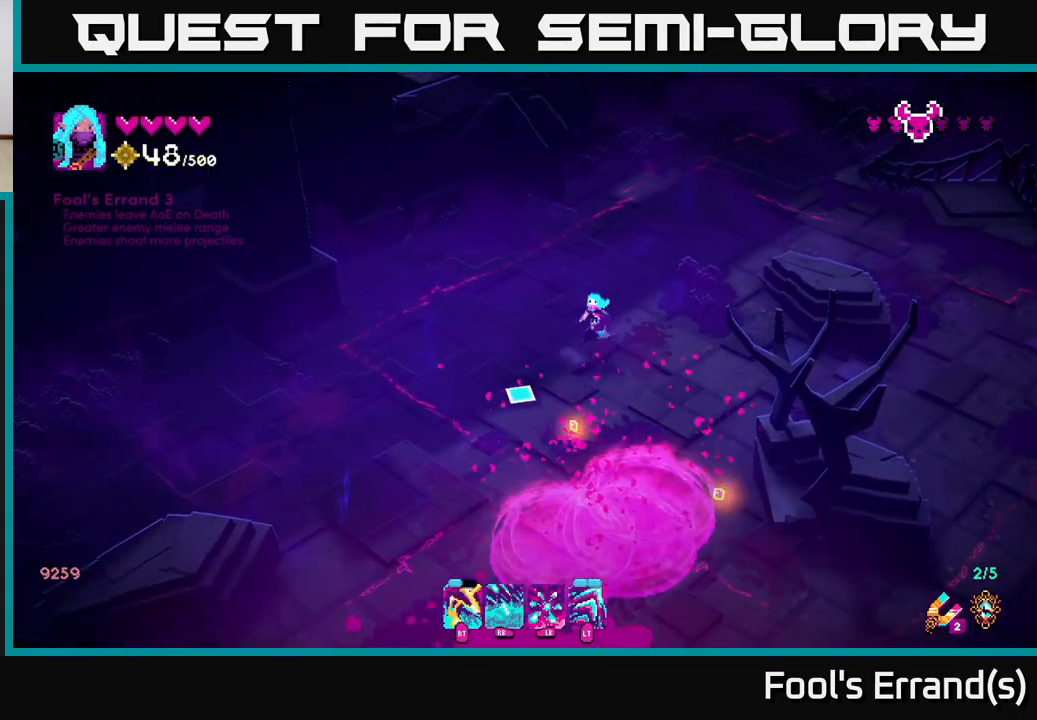
{"buttons": [], "left_stick": "up-right", "right_stick": "down-left", "events": [[250, "left_stick", "left"], [350, "left_stick", "up"], [433, "left_stick", "up-right"]]}
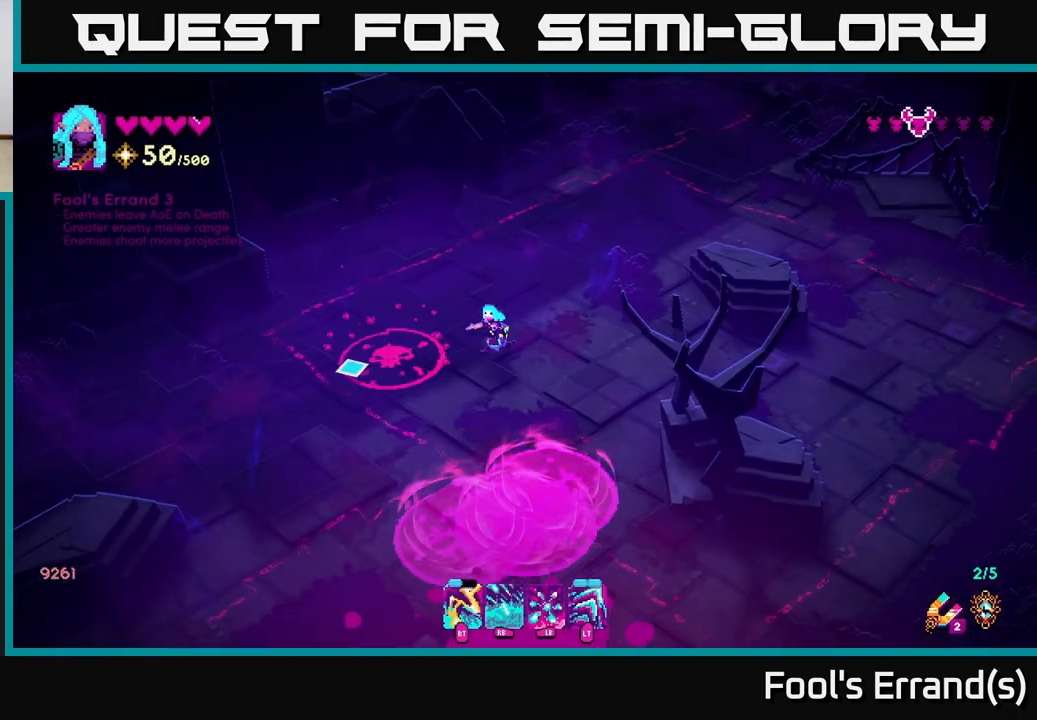
{"buttons": [], "left_stick": "center", "right_stick": "left", "events": [[50, "right_stick", "left"], [450, "left_stick", "center"]]}
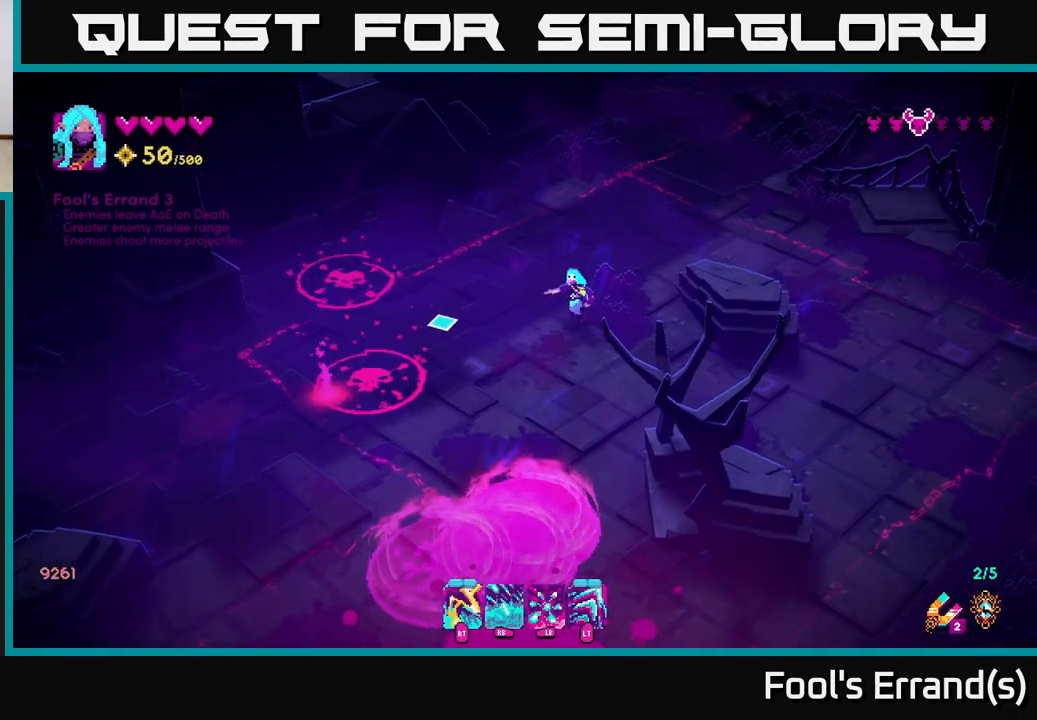
{"buttons": [], "left_stick": "left", "right_stick": "left", "events": [[383, "left_stick", "left"]]}
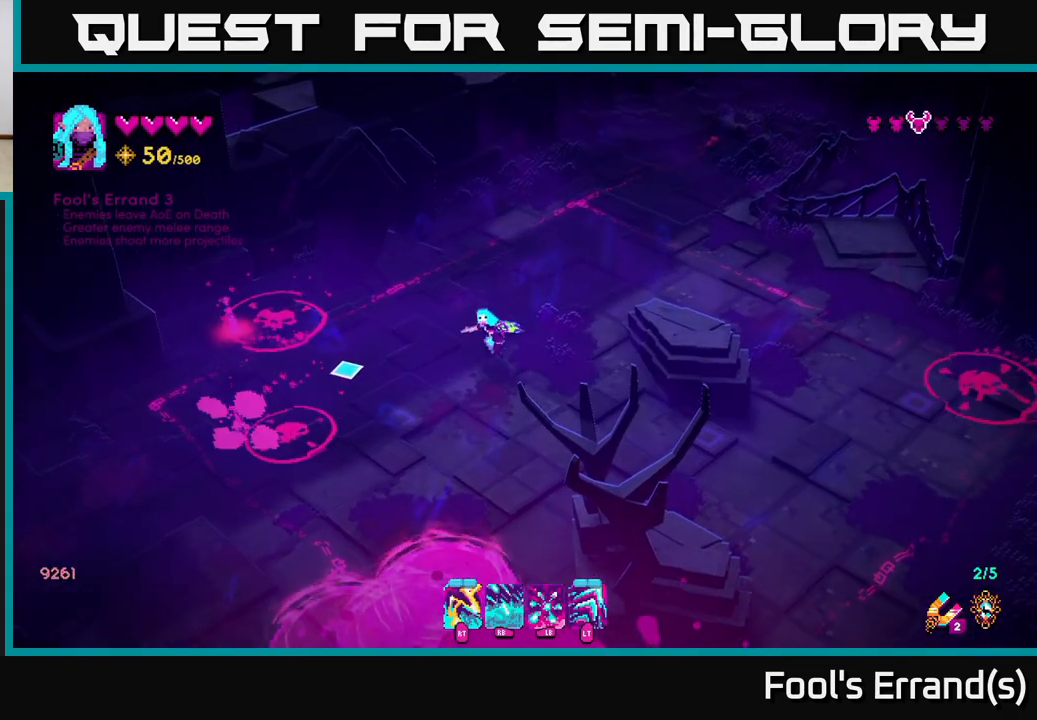
{"buttons": [], "left_stick": "up-right", "right_stick": "left", "events": [[67, "left_stick", "center"], [200, "R2", "down"], [300, "R2", "up"], [383, "left_stick", "up-right"]]}
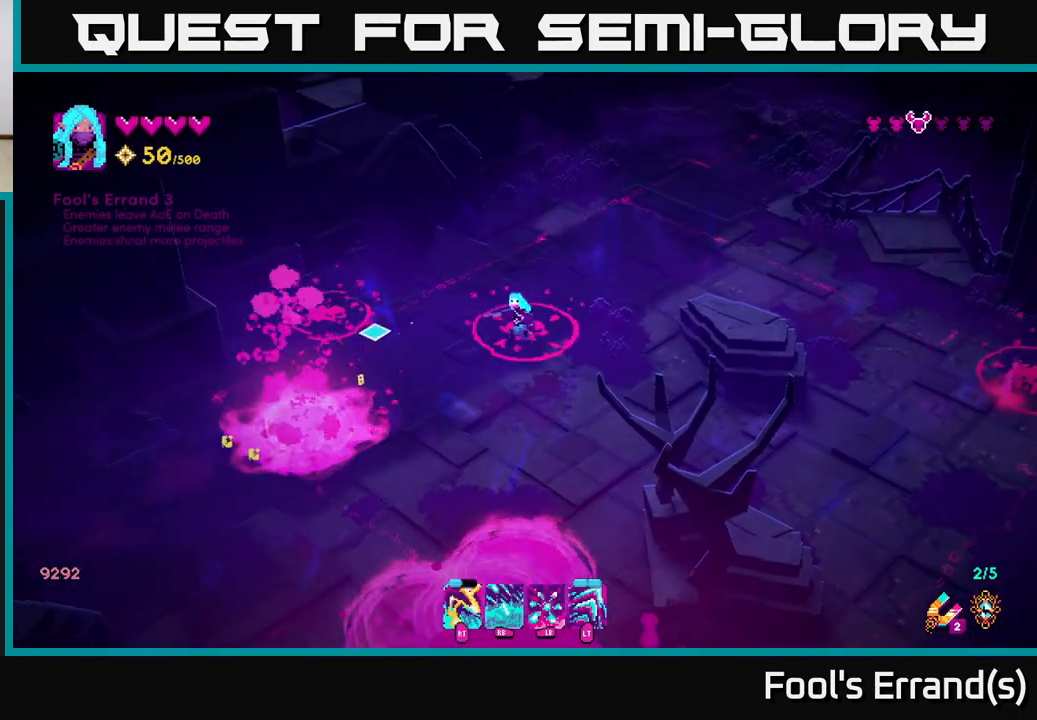
{"buttons": [], "left_stick": "down-left", "right_stick": "left", "events": [[67, "left_stick", "center"], [233, "left_stick", "down-left"], [350, "R2", "down"], [483, "R2", "up"]]}
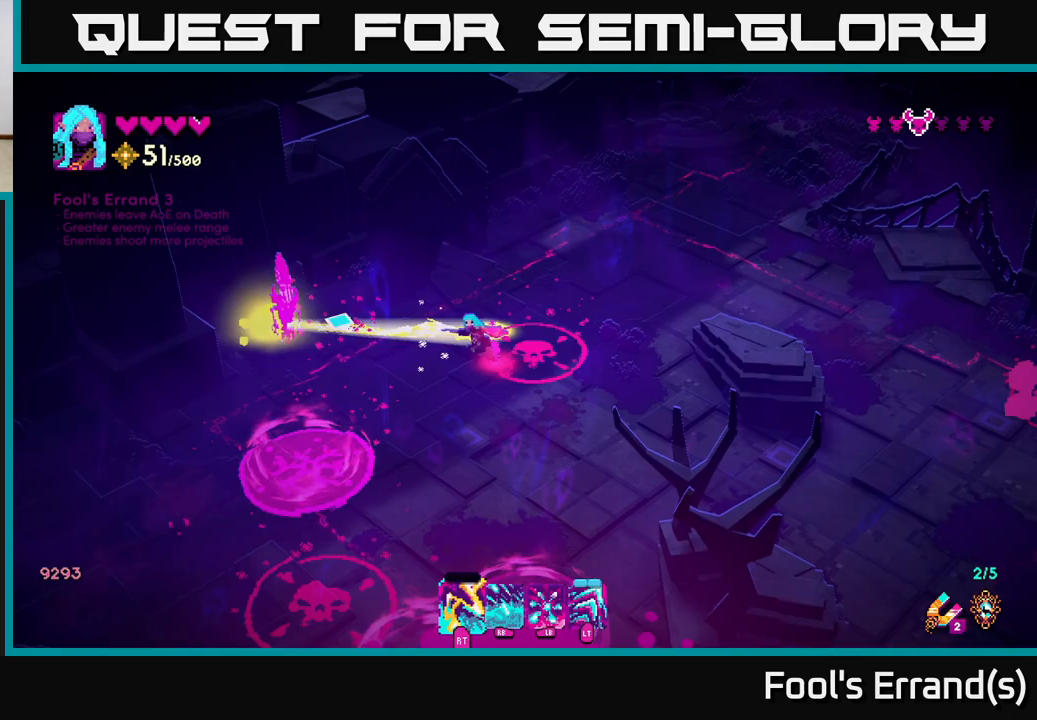
{"buttons": ["R1"], "left_stick": "down-right", "right_stick": "up-left", "events": [[117, "right_stick", "up-left"], [333, "left_stick", "down-right"], [400, "R1", "down"]]}
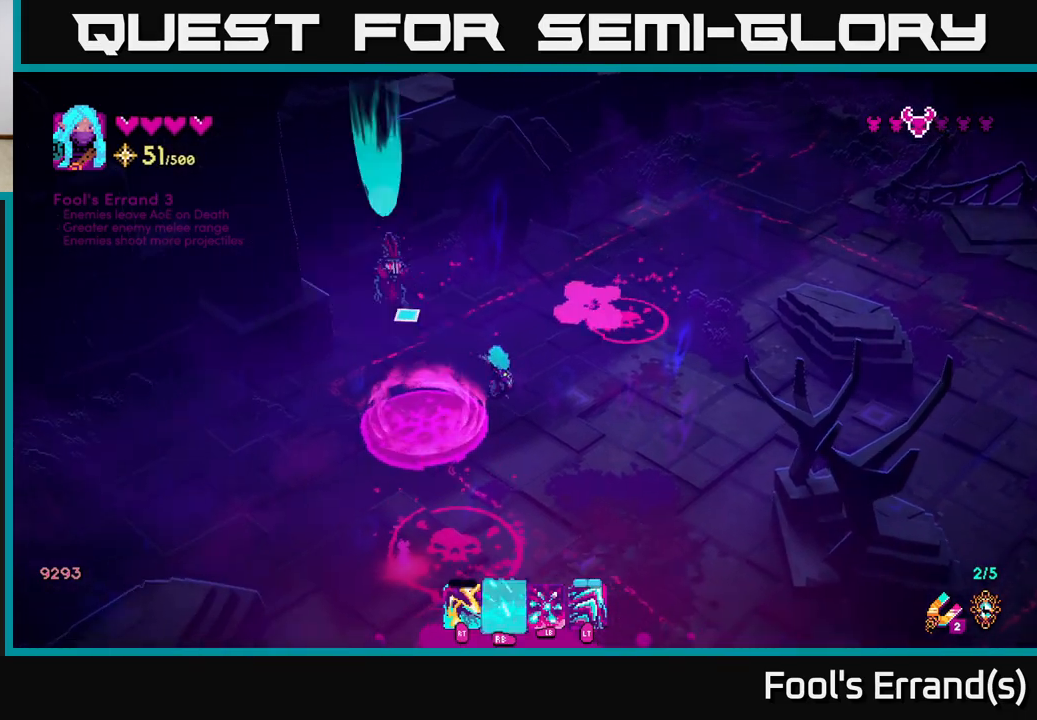
{"buttons": [], "left_stick": "right", "right_stick": "up-left", "events": [[17, "R1", "up"], [483, "left_stick", "right"]]}
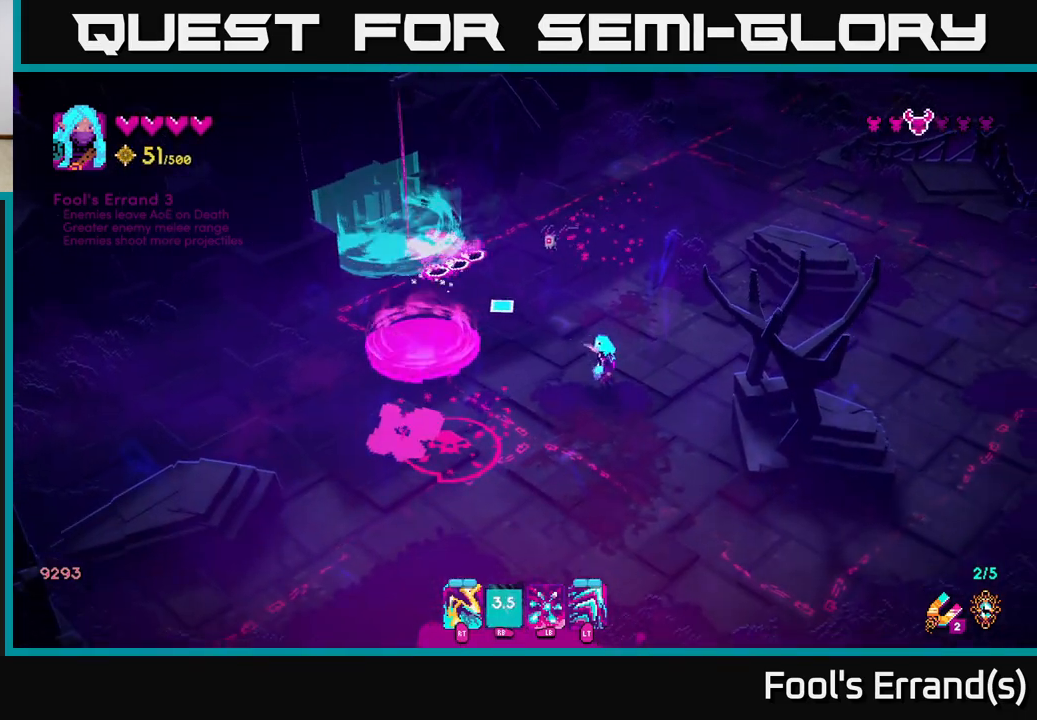
{"buttons": [], "left_stick": "up-right", "right_stick": "up-left", "events": [[217, "left_stick", "up-right"]]}
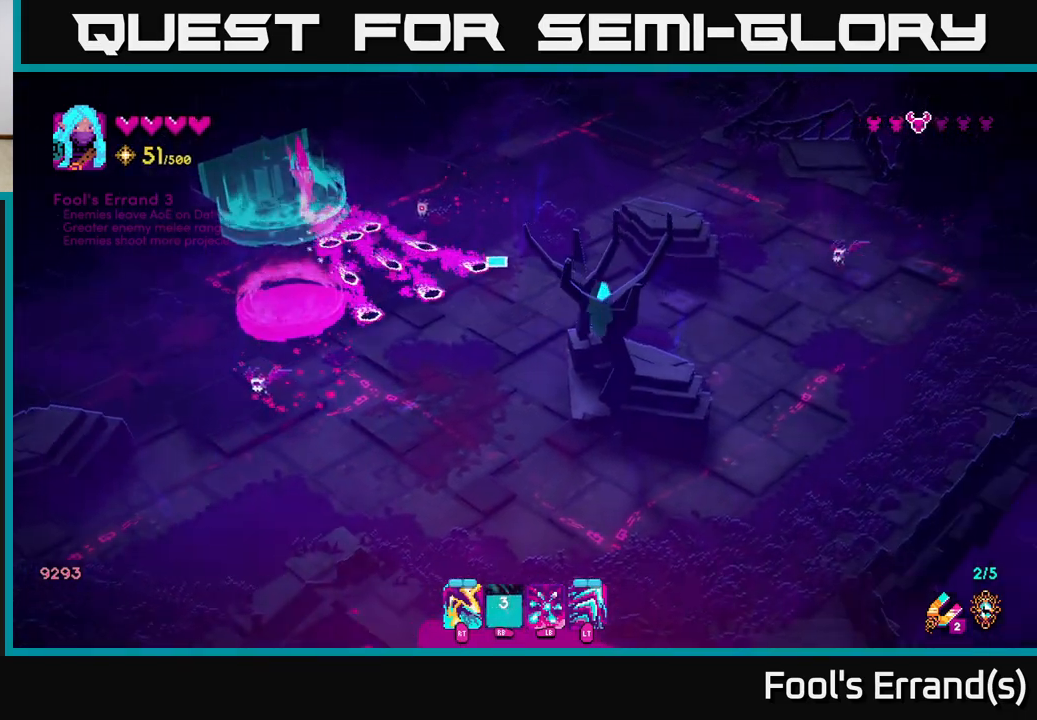
{"buttons": ["R2"], "left_stick": "down-right", "right_stick": "up-right", "events": [[83, "R2", "down"], [183, "R2", "up"], [250, "left_stick", "down-right"], [333, "right_stick", "up-right"], [483, "R2", "down"]]}
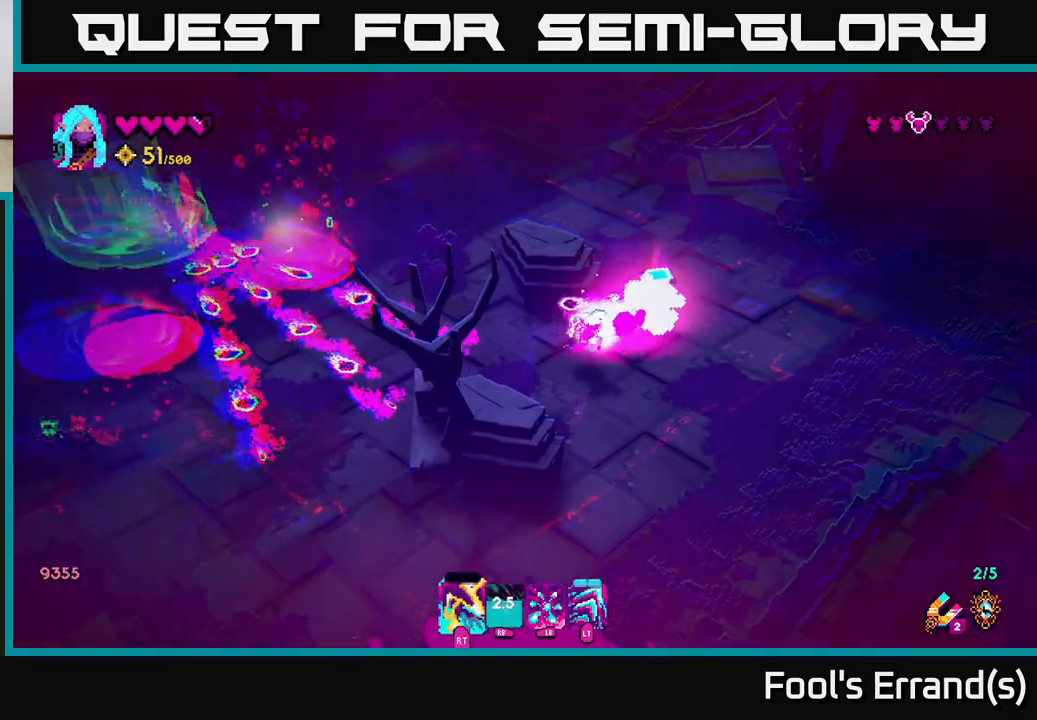
{"buttons": [], "left_stick": "up", "right_stick": "up", "events": [[33, "L2", "down"], [83, "R2", "up"], [83, "right_stick", "up"], [183, "L2", "up"], [350, "left_stick", "up-right"], [450, "left_stick", "up"]]}
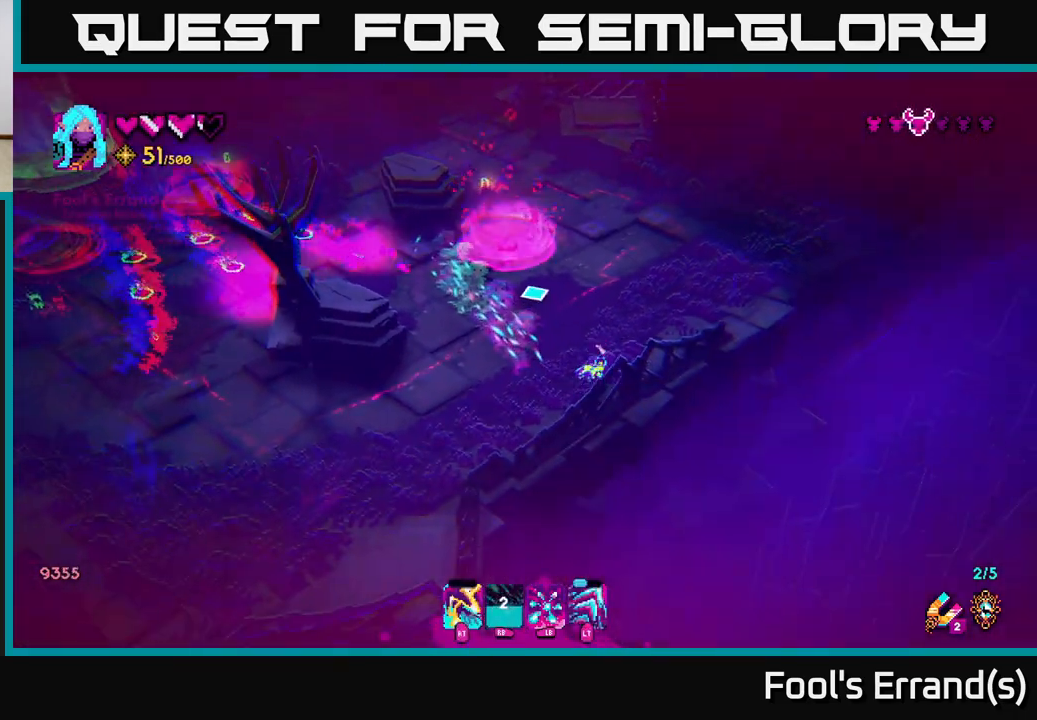
{"buttons": [], "left_stick": "up", "right_stick": "up-left", "events": [[17, "right_stick", "up-left"]]}
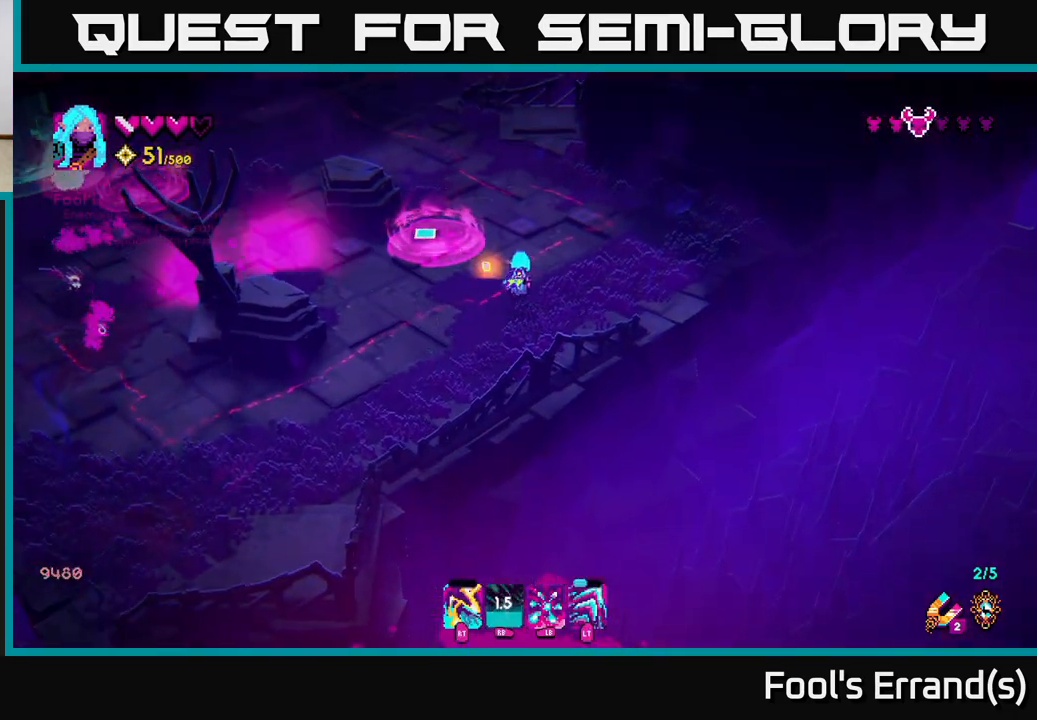
{"buttons": [], "left_stick": "up-left", "right_stick": "left", "events": [[217, "right_stick", "left"], [450, "left_stick", "up-left"]]}
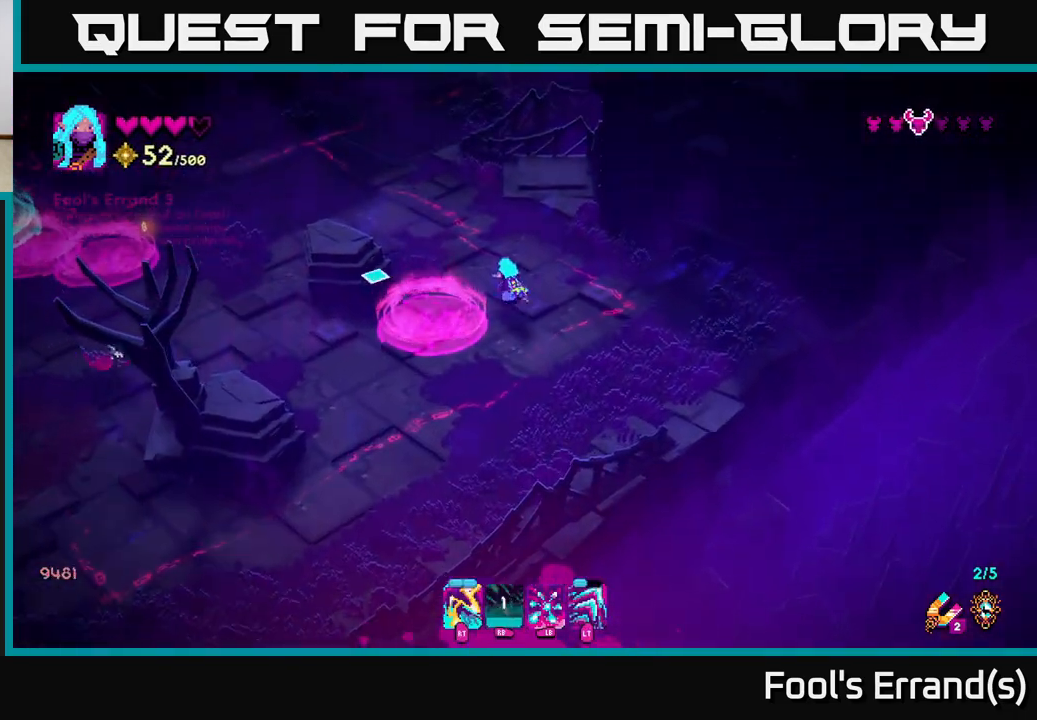
{"buttons": ["R2"], "left_stick": "up-left", "right_stick": "down-left", "events": [[217, "left_stick", "left"], [400, "left_stick", "up-left"], [450, "R2", "down"], [450, "right_stick", "down-left"]]}
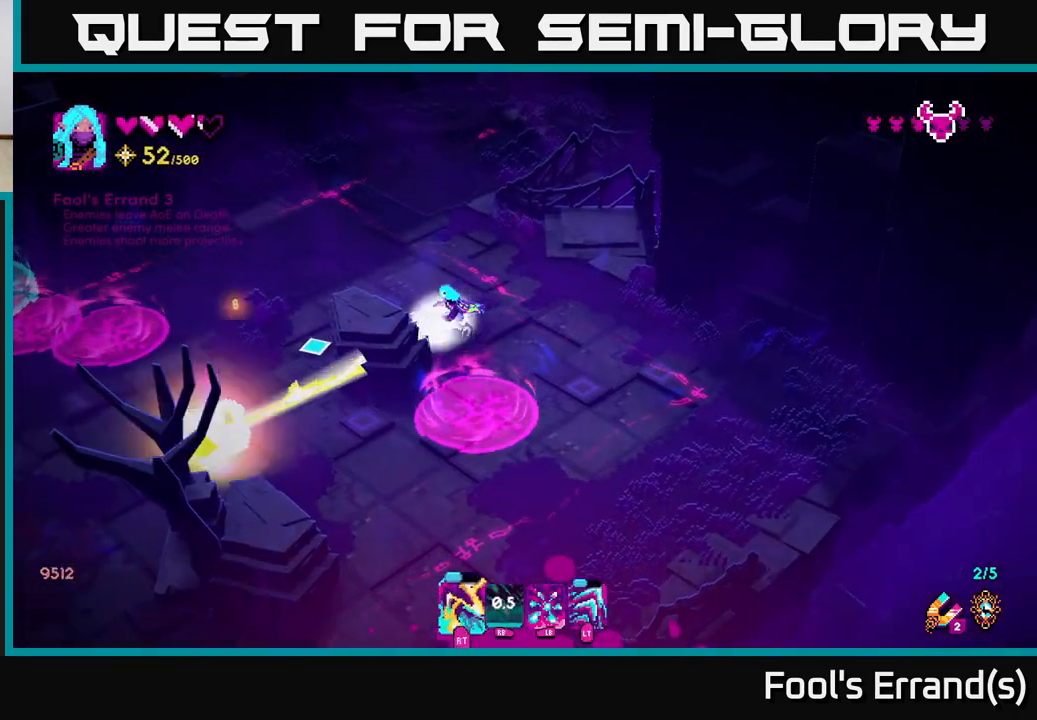
{"buttons": [], "left_stick": "down-left", "right_stick": "down-left", "events": [[100, "R2", "up"], [383, "left_stick", "down-left"]]}
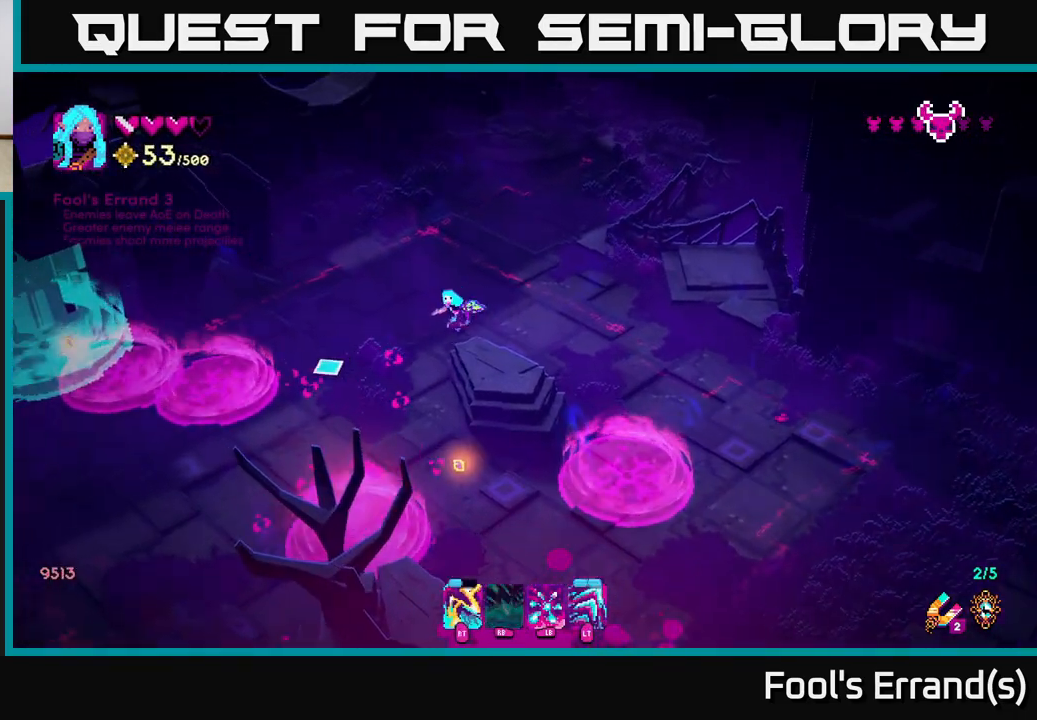
{"buttons": [], "left_stick": "up-left", "right_stick": "left", "events": [[317, "left_stick", "up-left"], [333, "right_stick", "left"]]}
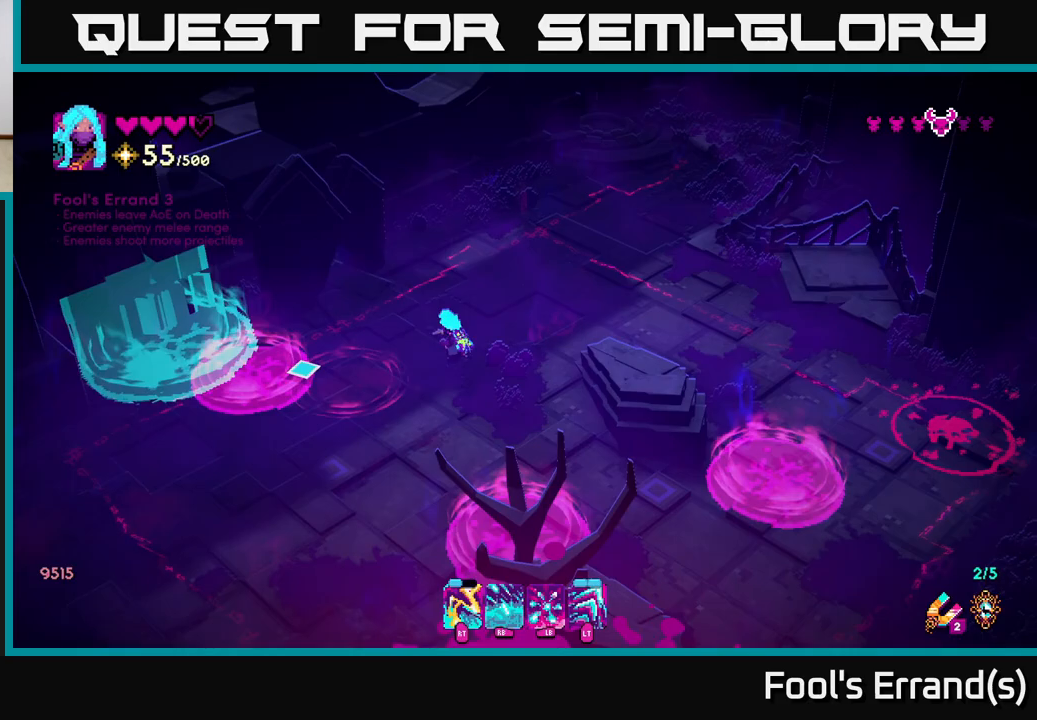
{"buttons": [], "left_stick": "down-right", "right_stick": "right", "events": [[267, "left_stick", "down-left"], [350, "left_stick", "down"], [367, "right_stick", "center"], [417, "right_stick", "right"], [450, "left_stick", "down-right"]]}
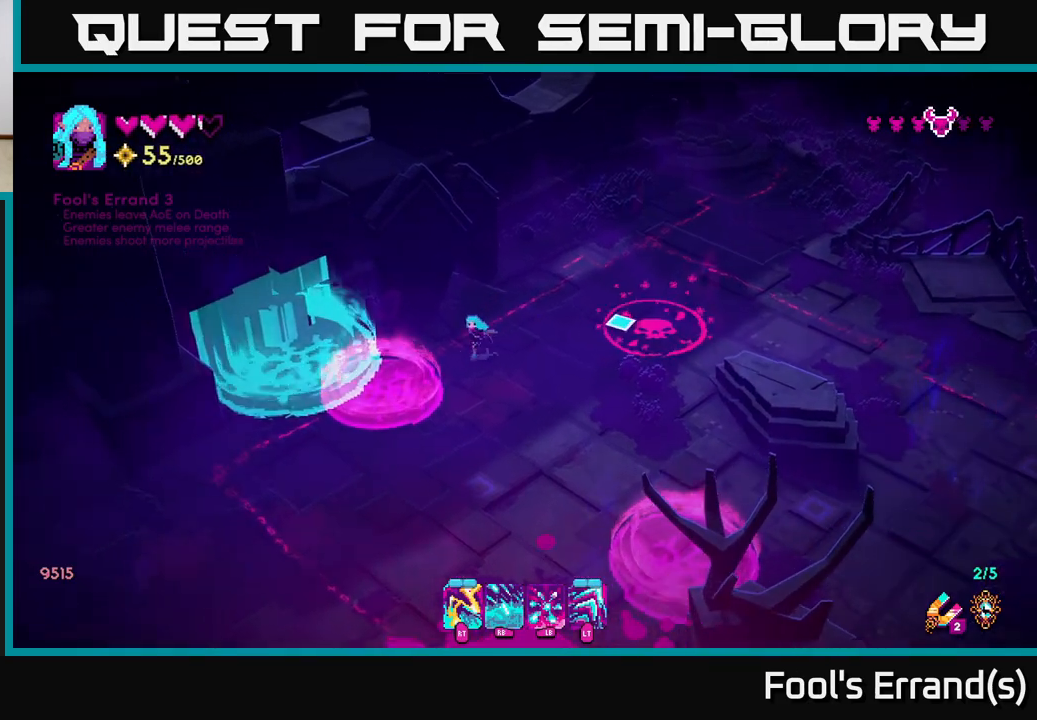
{"buttons": [], "left_stick": "right", "right_stick": "up-right", "events": [[300, "right_stick", "up-right"], [500, "left_stick", "right"]]}
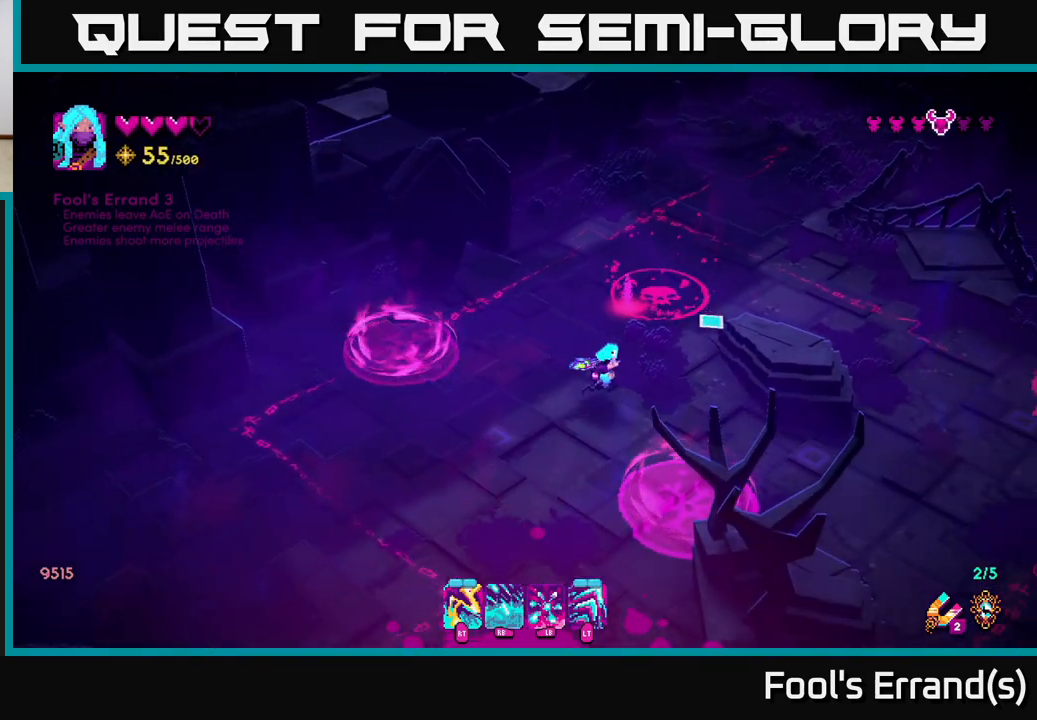
{"buttons": [], "left_stick": "down-right", "right_stick": "right", "events": [[100, "right_stick", "right"], [350, "left_stick", "down-right"]]}
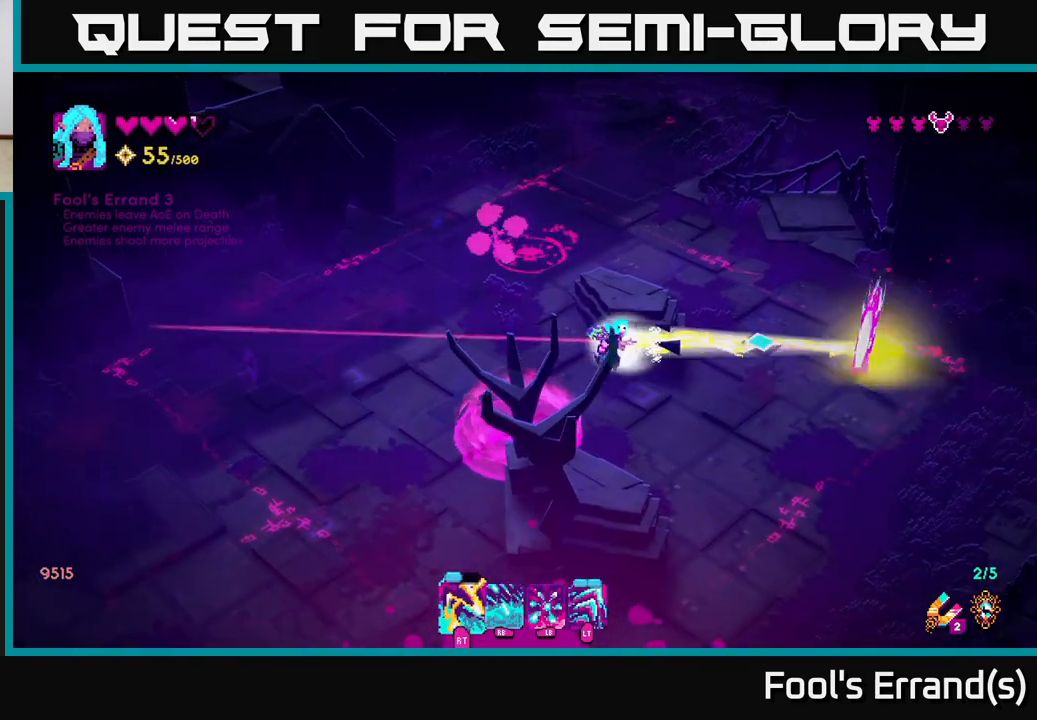
{"buttons": [], "left_stick": "down", "right_stick": "right", "events": [[17, "R2", "down"], [100, "left_stick", "up-right"], [117, "R2", "up"], [200, "left_stick", "down-right"], [283, "left_stick", "down"], [333, "R2", "down"], [417, "R2", "up"]]}
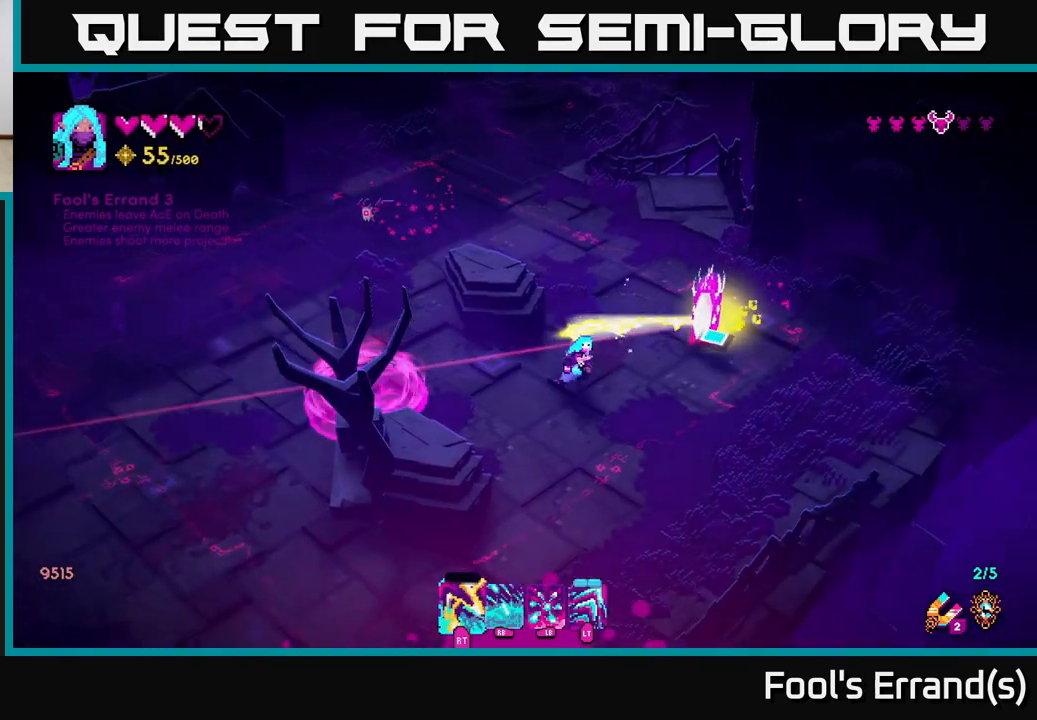
{"buttons": [], "left_stick": "right", "right_stick": "up", "events": [[67, "right_stick", "up-right"], [117, "R1", "down"], [267, "R1", "up"], [333, "left_stick", "down-right"], [333, "right_stick", "up"], [467, "left_stick", "right"]]}
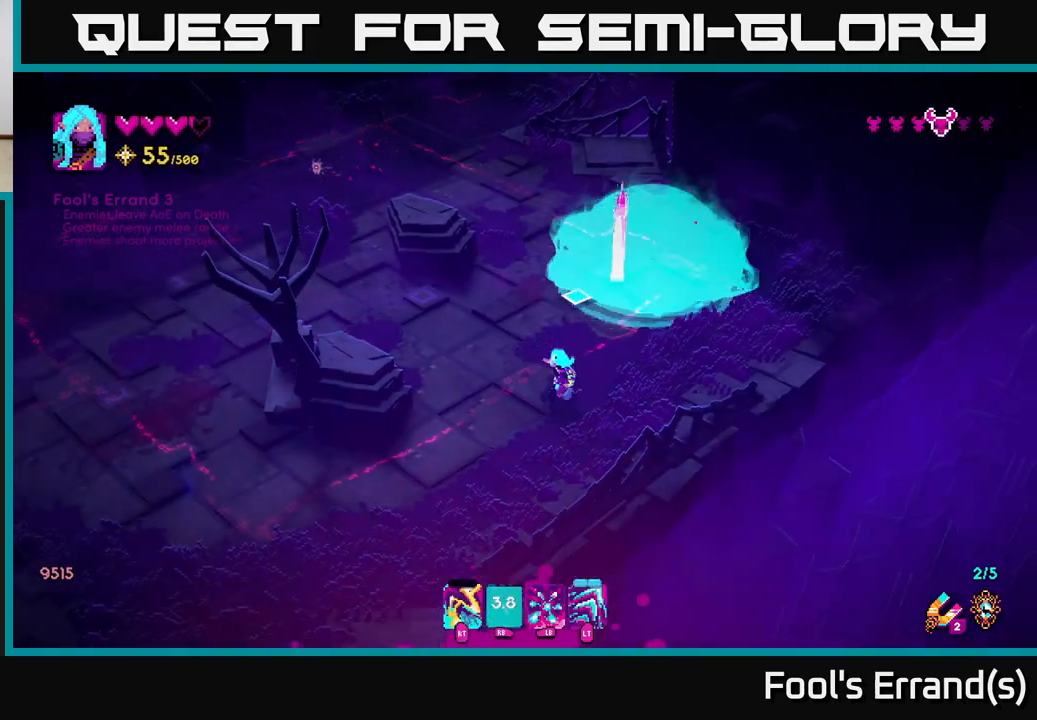
{"buttons": [], "left_stick": "center", "right_stick": "up", "events": [[333, "left_stick", "up-right"], [500, "left_stick", "center"]]}
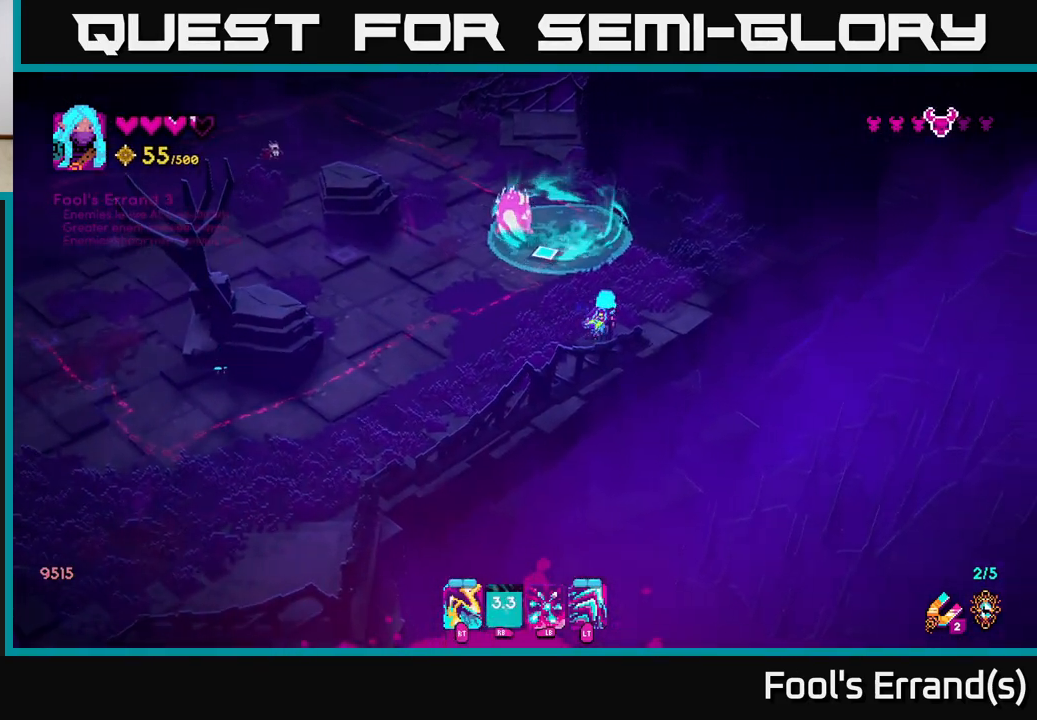
{"buttons": [], "left_stick": "down-left", "right_stick": "up-left", "events": [[50, "right_stick", "up-left"], [267, "left_stick", "up"], [367, "left_stick", "left"], [417, "left_stick", "down-left"]]}
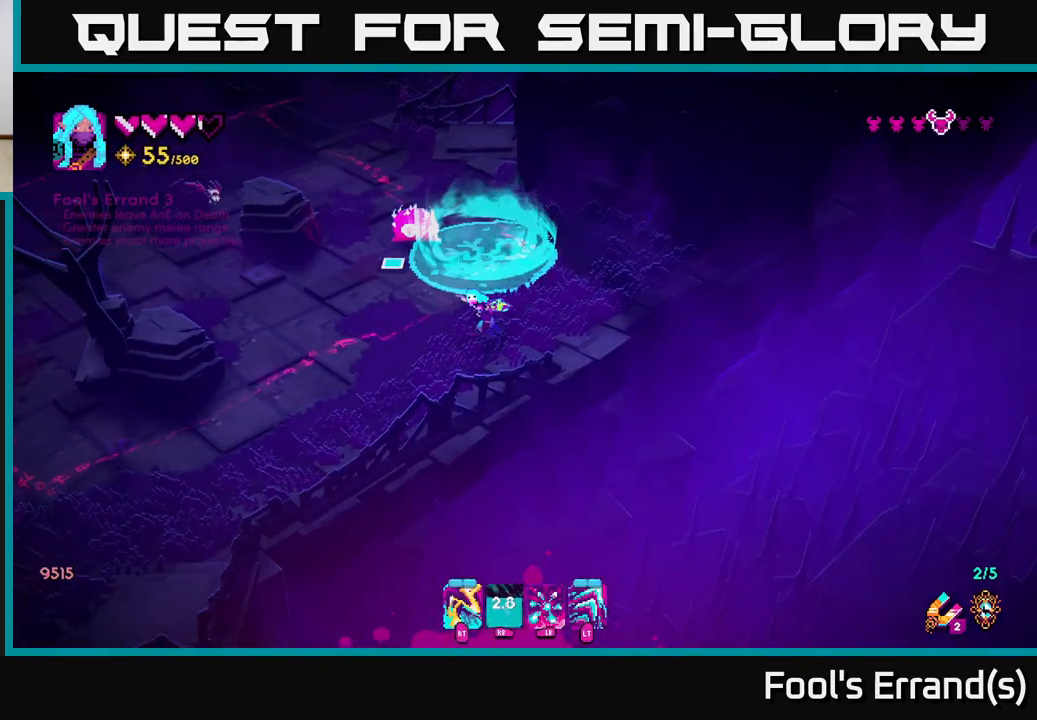
{"buttons": [], "left_stick": "left", "right_stick": "up-left", "events": [[100, "left_stick", "left"]]}
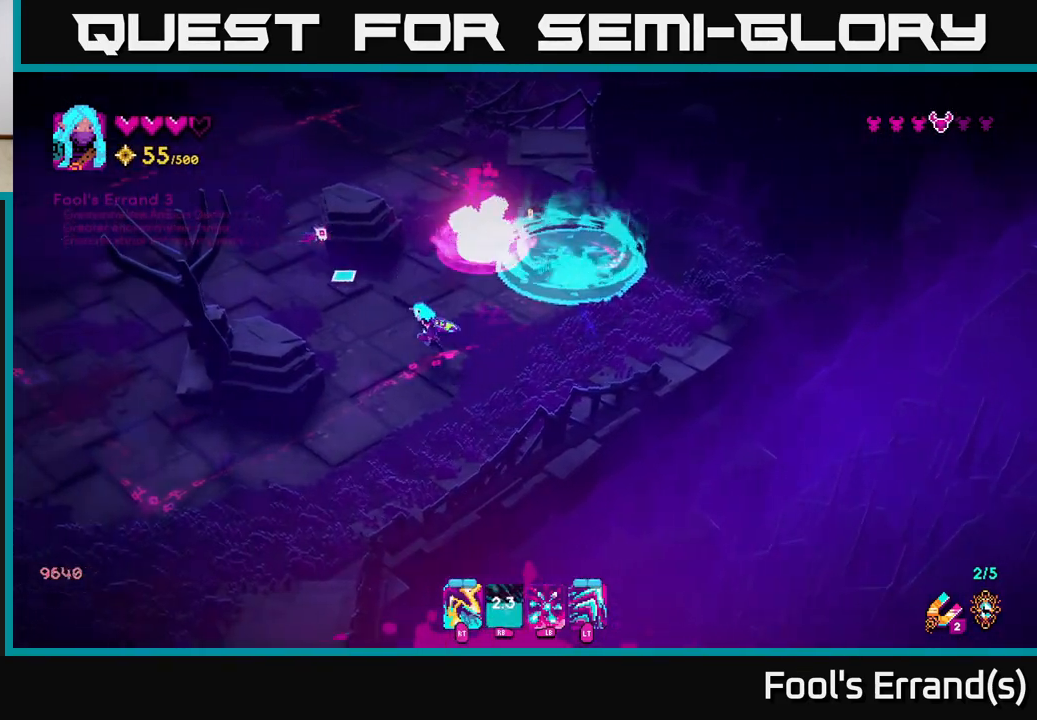
{"buttons": [], "left_stick": "down", "right_stick": "up", "events": [[33, "R2", "down"], [117, "left_stick", "down"], [117, "right_stick", "up"], [167, "R2", "up"], [367, "R2", "down"], [483, "R2", "up"]]}